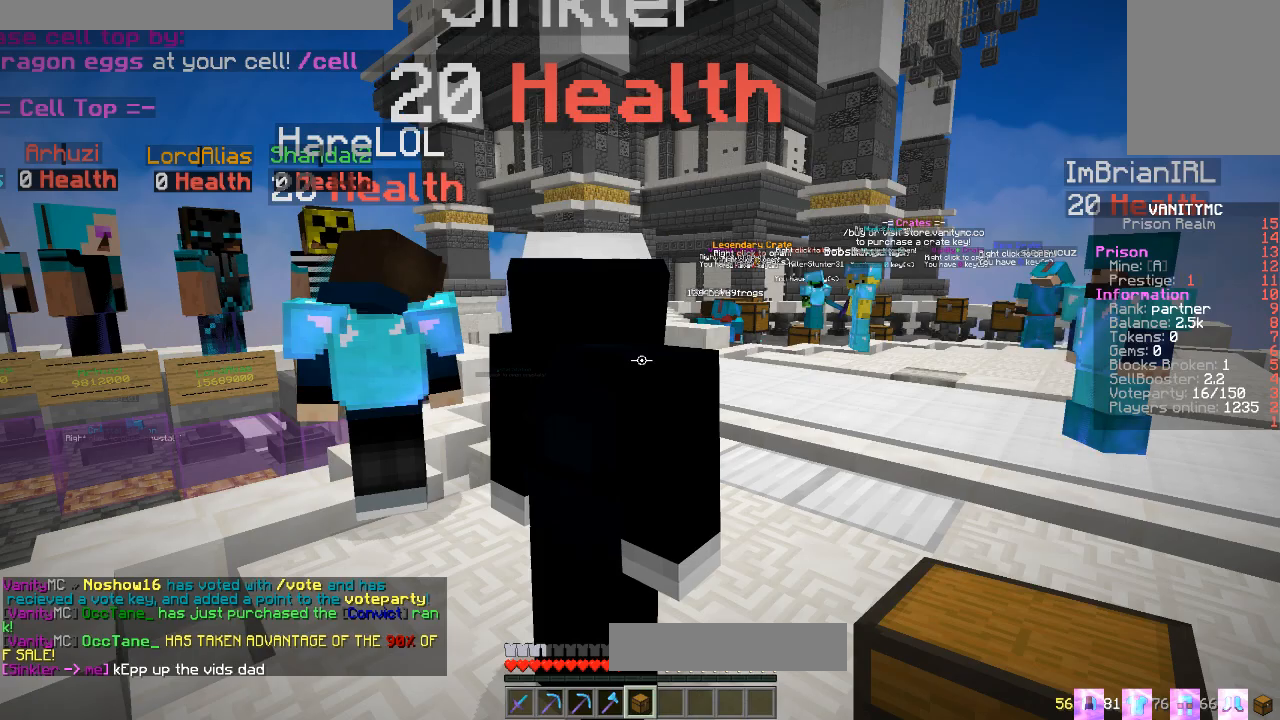
Gameplay with keyboard and mouse; each line is a JSON object with the keys and mouse buttons held at the frame after it. "events" lists presses ("down") and releases ("up") of "a", "d", "s", "w", "mouse_left" and "mouse_right" between this image and that frame as [ms after this image, input, new state], when the widget could be followed in between. "mouse_left", "mouse_right" = the "left", "right" buttons of the "mouse" list. No other keys are recorded. Fast repeated clicks can show as one long hold. Mouse movement is not recorded.
{"keys": ["w"], "mouse": [], "events": []}
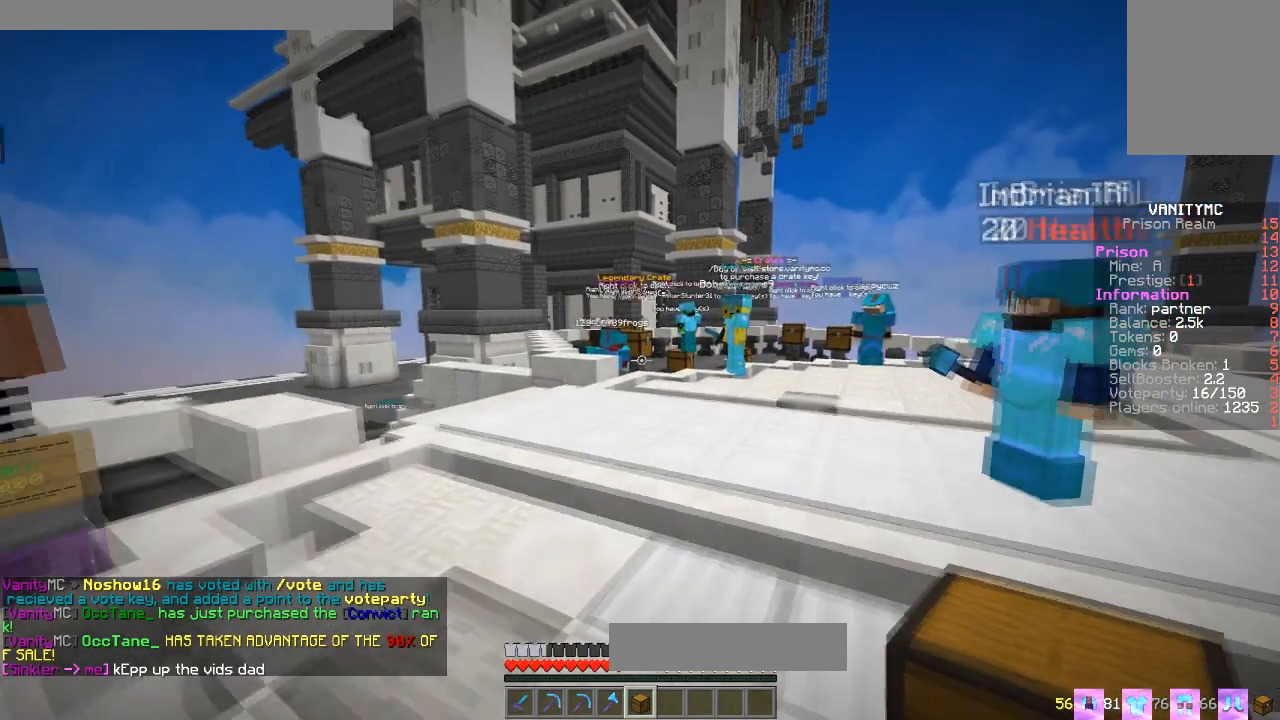
{"keys": ["d", "w"], "mouse": [], "events": [[384, "d", "down"]]}
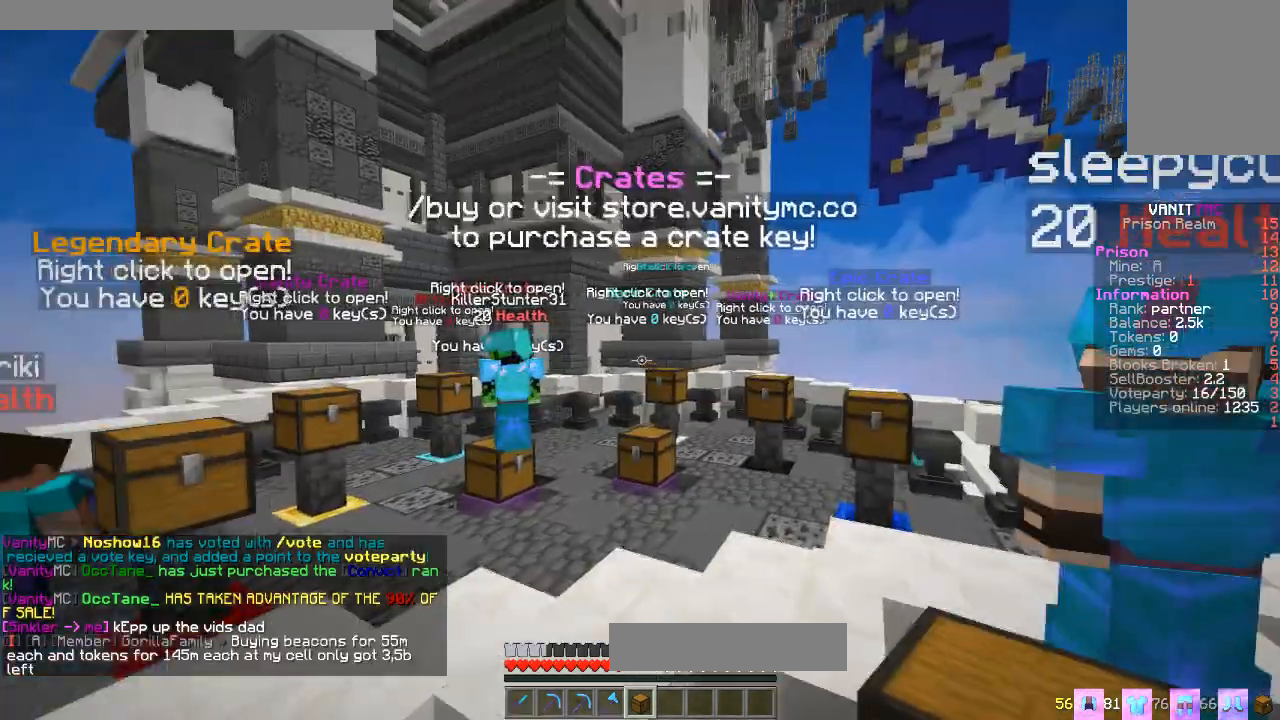
{"keys": [], "mouse": [], "events": [[167, "d", "up"], [317, "w", "up"]]}
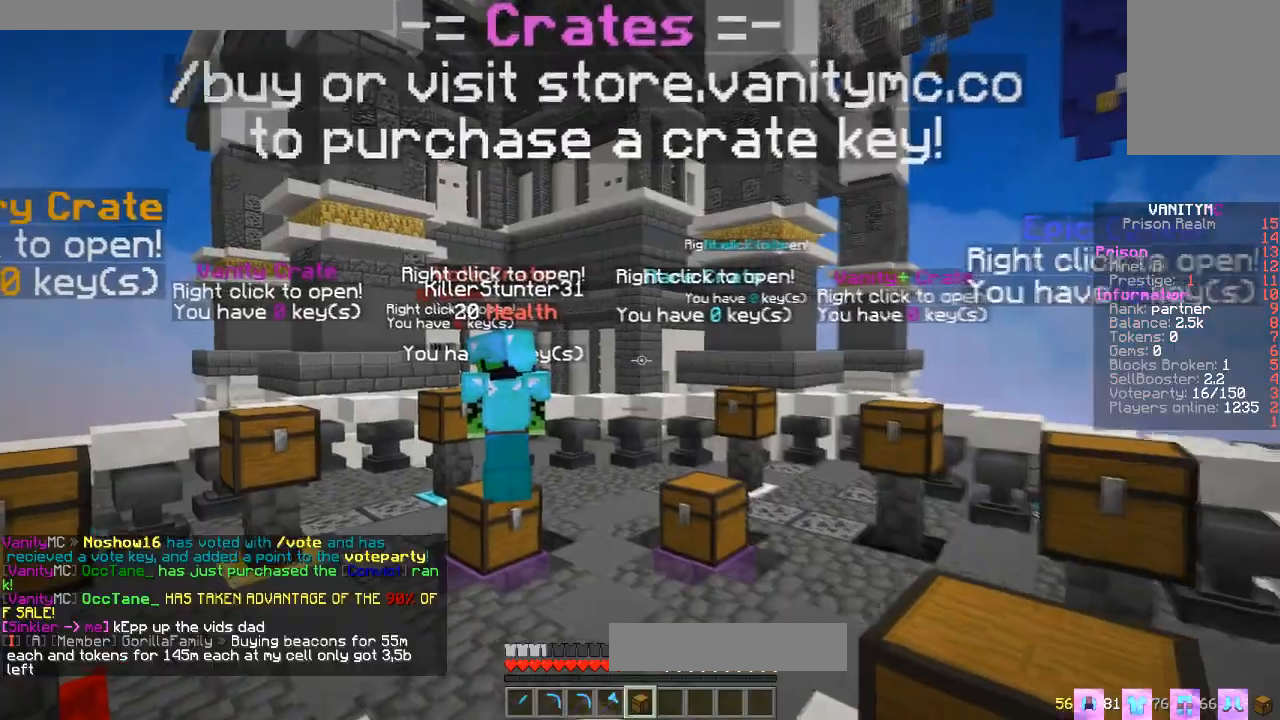
{"keys": ["s"], "mouse": [], "events": [[167, "d", "down"], [467, "s", "down"], [500, "d", "up"]]}
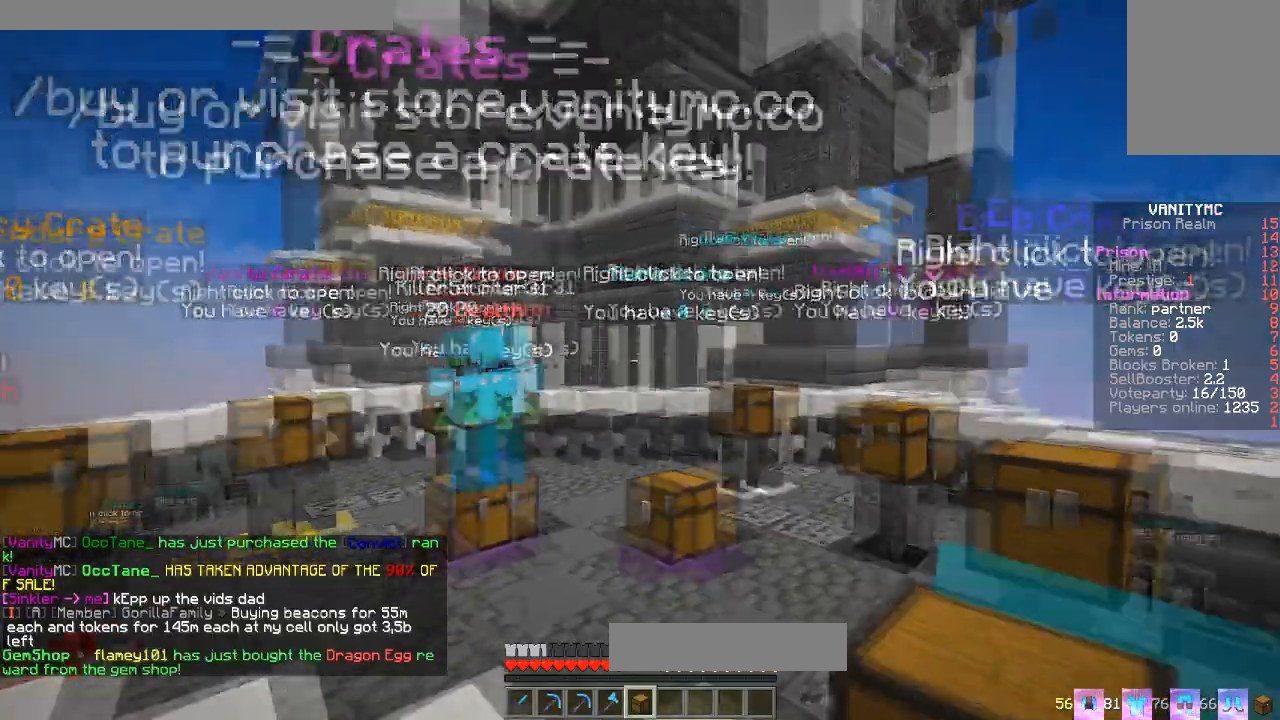
{"keys": ["s"], "mouse": [], "events": []}